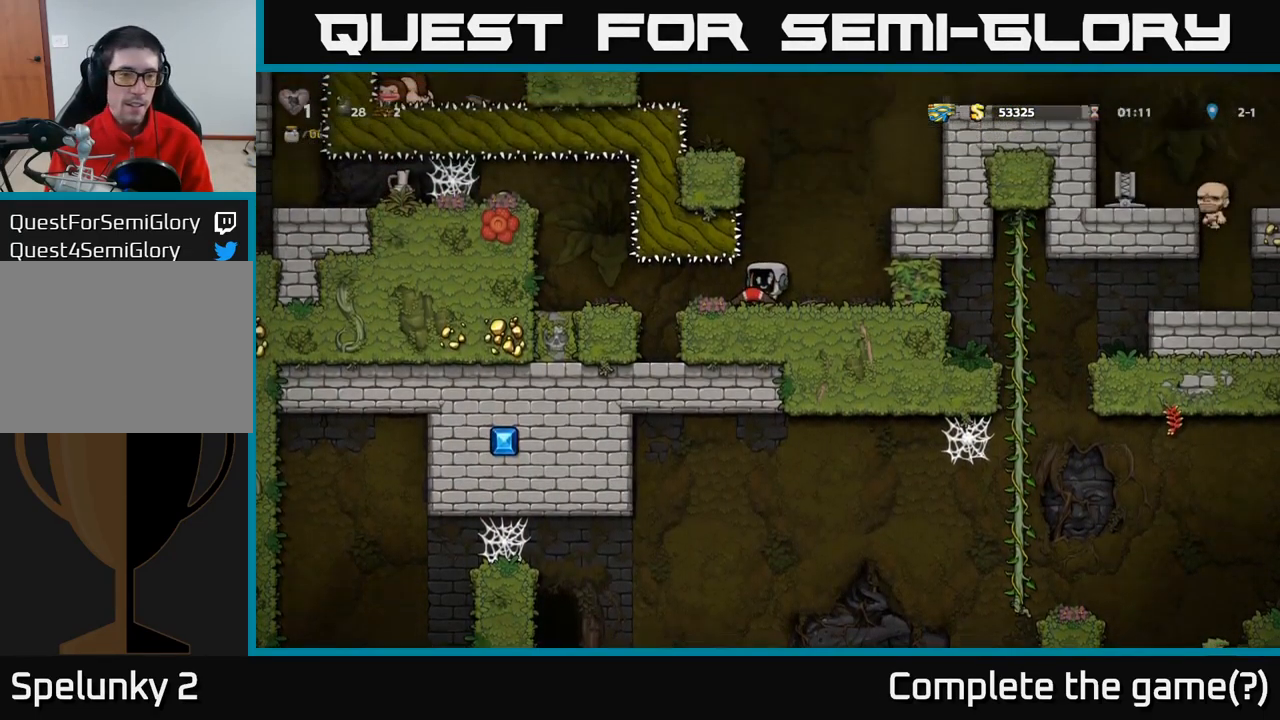
Gameplay with a controller (Xbox layout); each line is a JSON object with the inputs held at the frame after it. "events" lists button and stick changes between this image and that frame as [ms after this image, input, new state], when the widget could be followed in between. Not read: right_stick.
{"buttons": [], "left_stick": "center", "events": []}
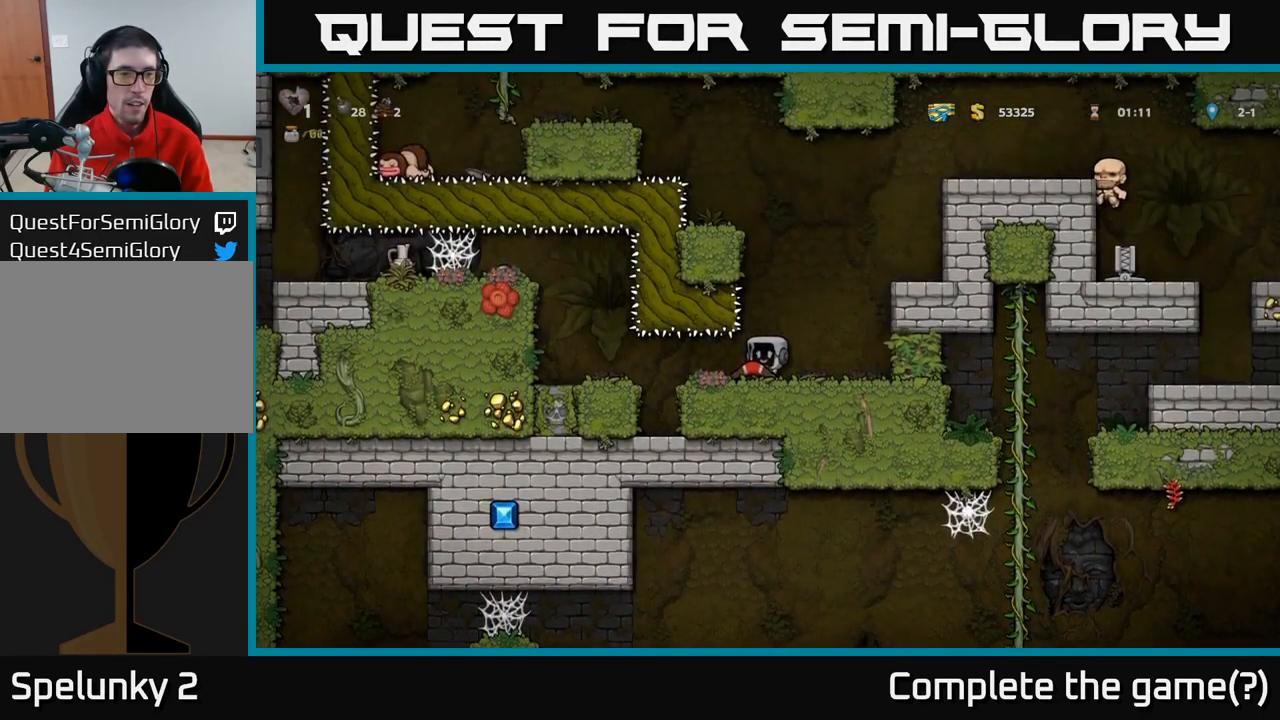
{"buttons": [], "left_stick": "center", "events": [[33, "left_stick", "left"], [333, "left_stick", "center"]]}
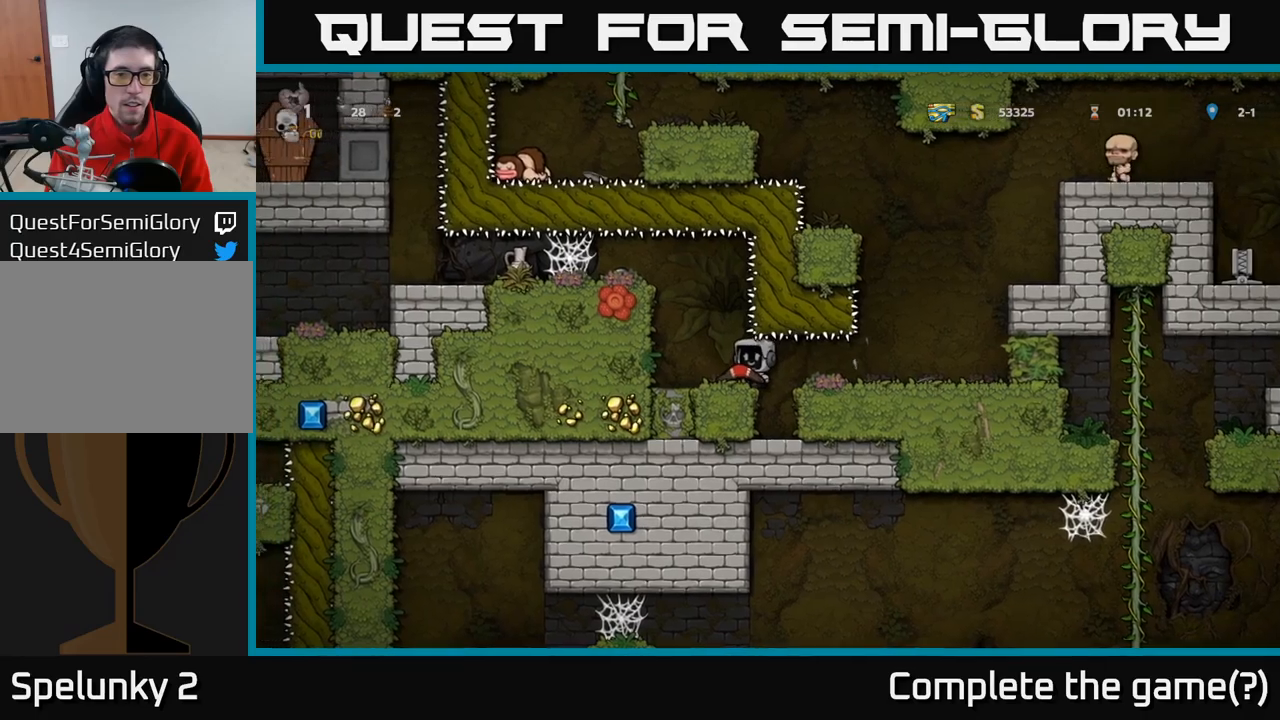
{"buttons": [], "left_stick": "center", "events": [[200, "left_stick", "left"], [334, "left_stick", "center"]]}
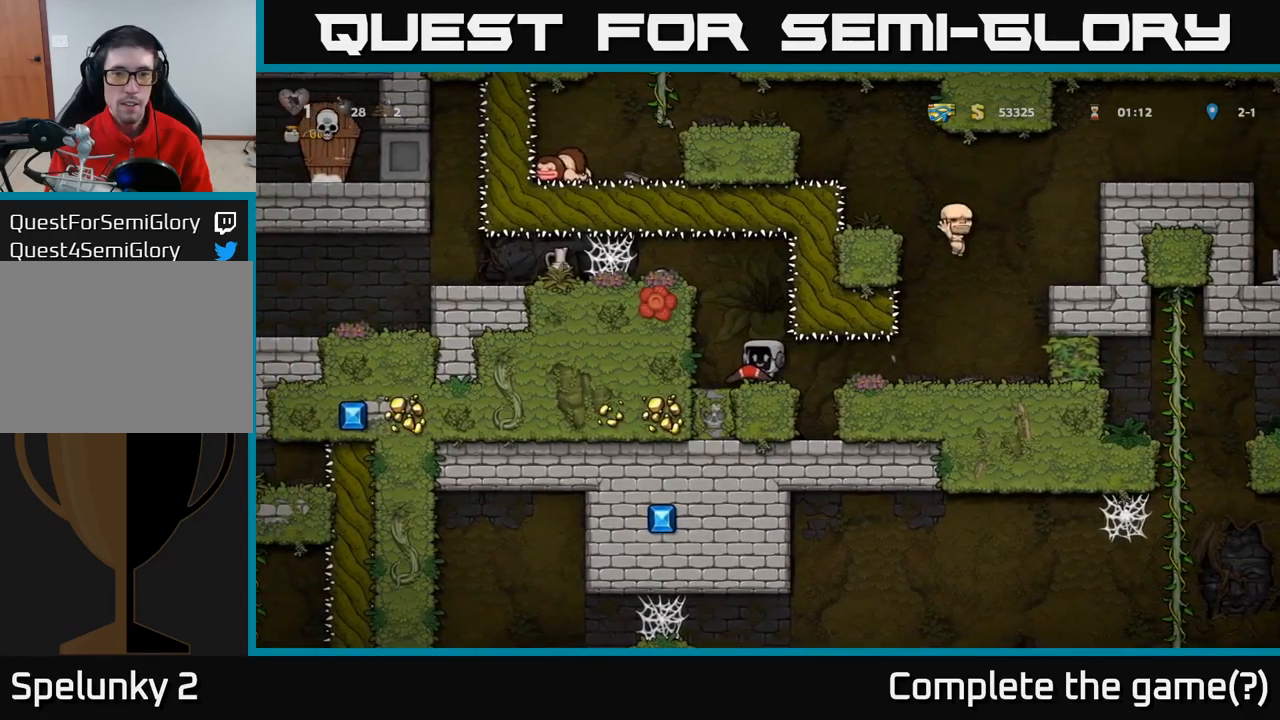
{"buttons": [], "left_stick": "left", "events": [[300, "A", "down"], [300, "left_stick", "left"], [500, "A", "up"]]}